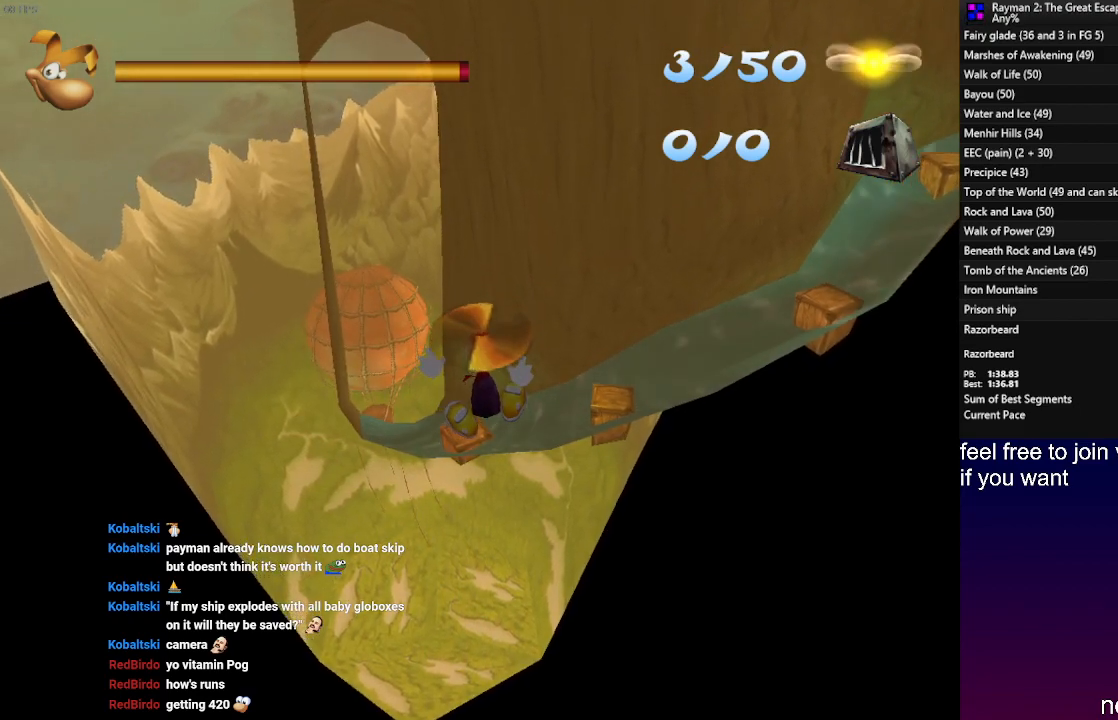
Gameplay with a controller (PlayStation layout); each line is a JSON object with the inputs held at the frame after it. "events" lists button and stick changes between this image and that frame as [ms after this image, input, new state], when the widget could be followed in between. Not read: R3.
{"buttons": ["DPAD_UP"], "left_stick": "center", "right_stick": "center", "events": []}
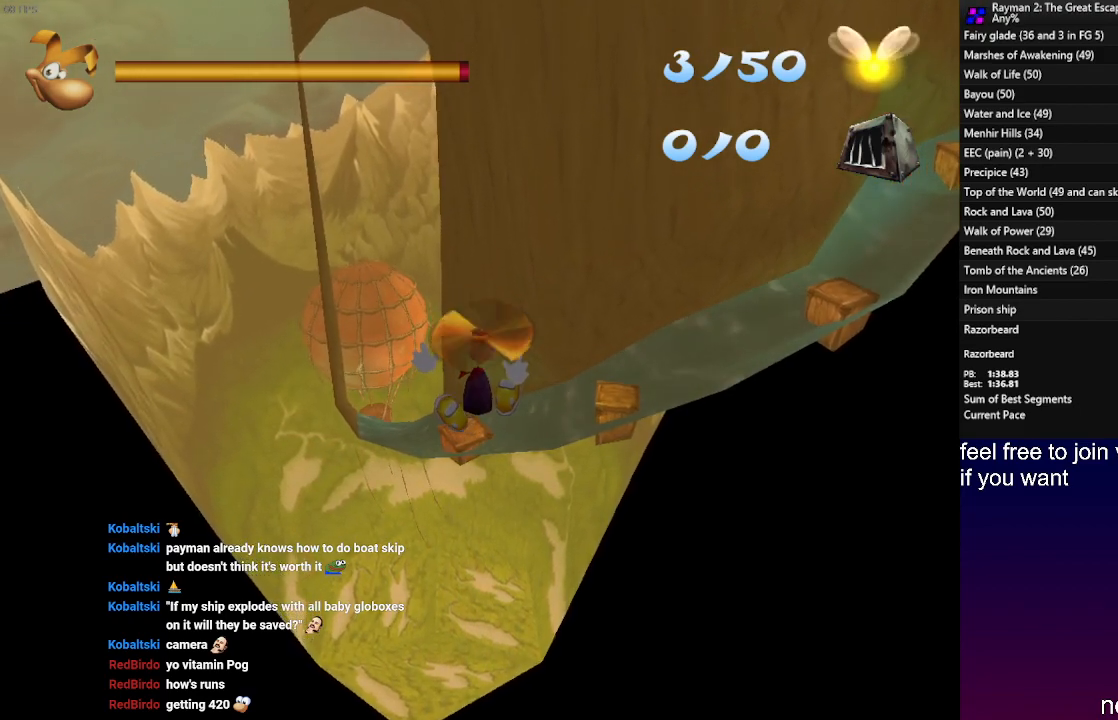
{"buttons": ["DPAD_UP"], "left_stick": "center", "right_stick": "center", "events": []}
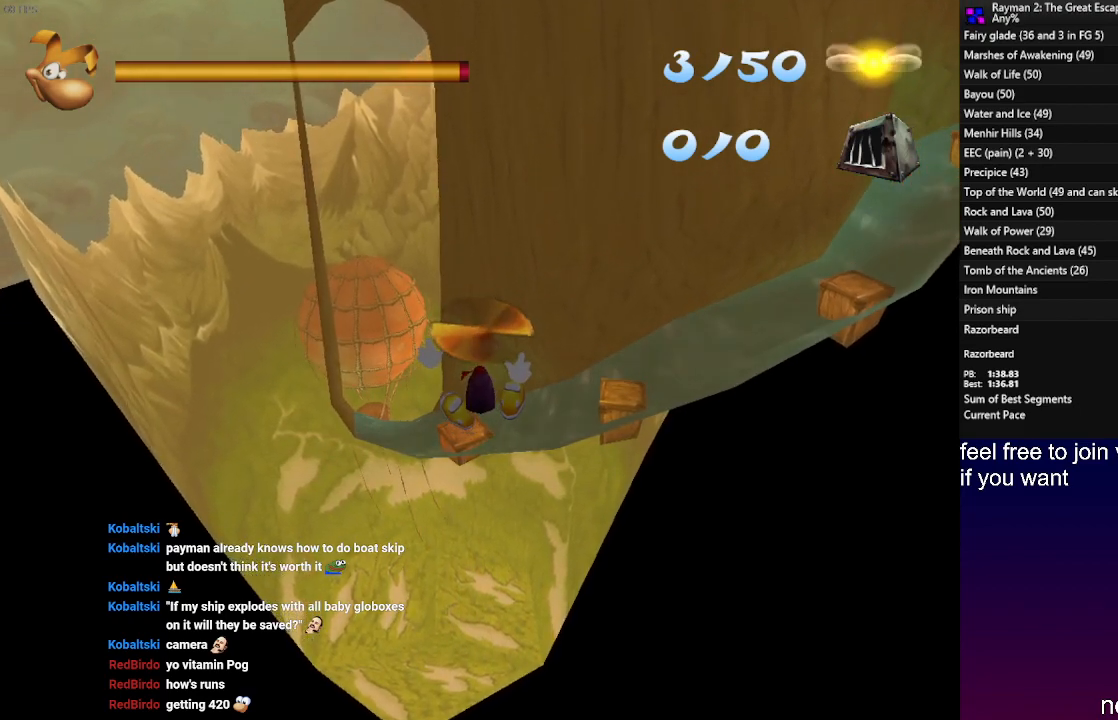
{"buttons": ["DPAD_UP"], "left_stick": "center", "right_stick": "center", "events": []}
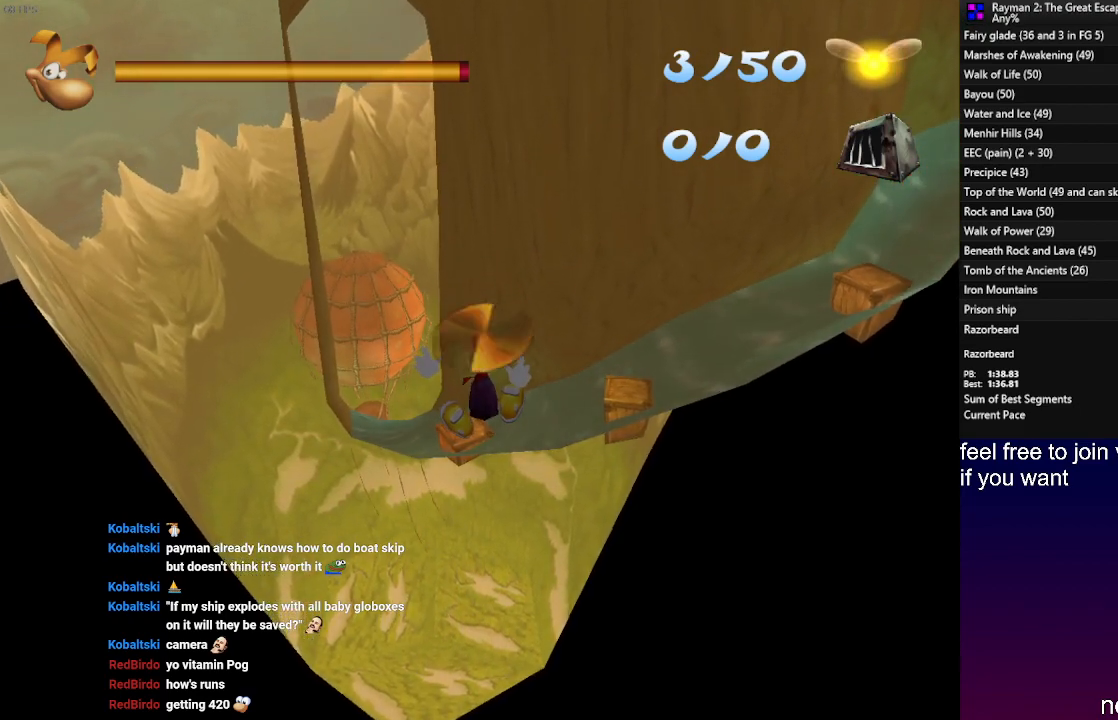
{"buttons": ["DPAD_UP"], "left_stick": "center", "right_stick": "center", "events": []}
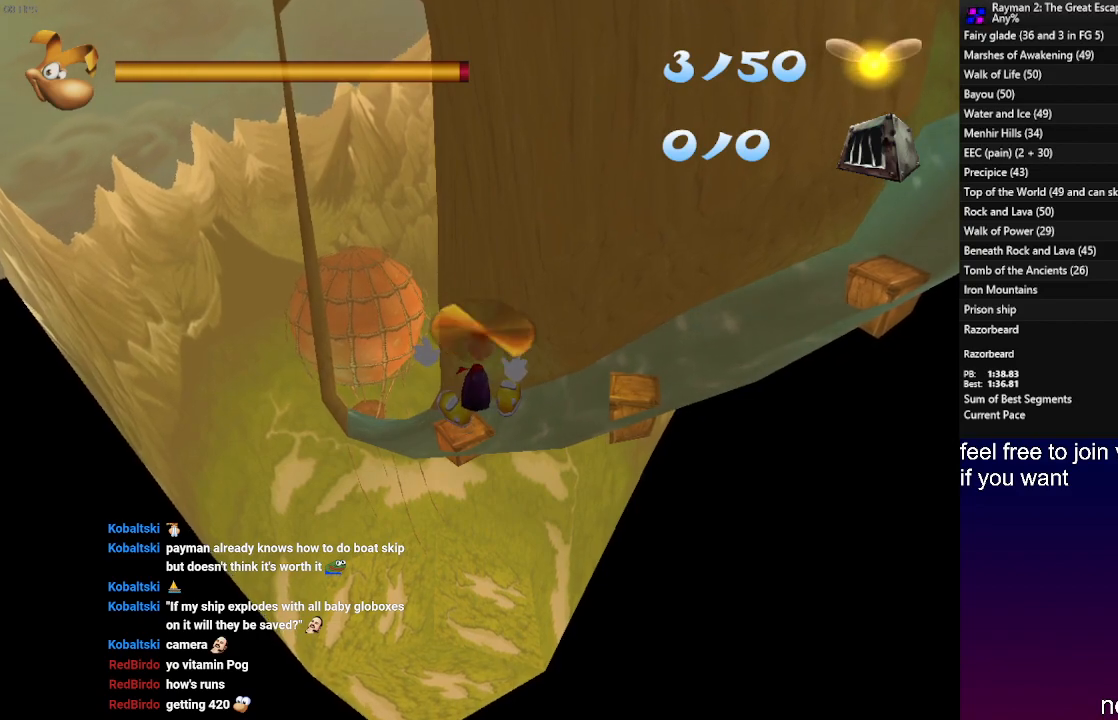
{"buttons": ["DPAD_UP"], "left_stick": "center", "right_stick": "center", "events": []}
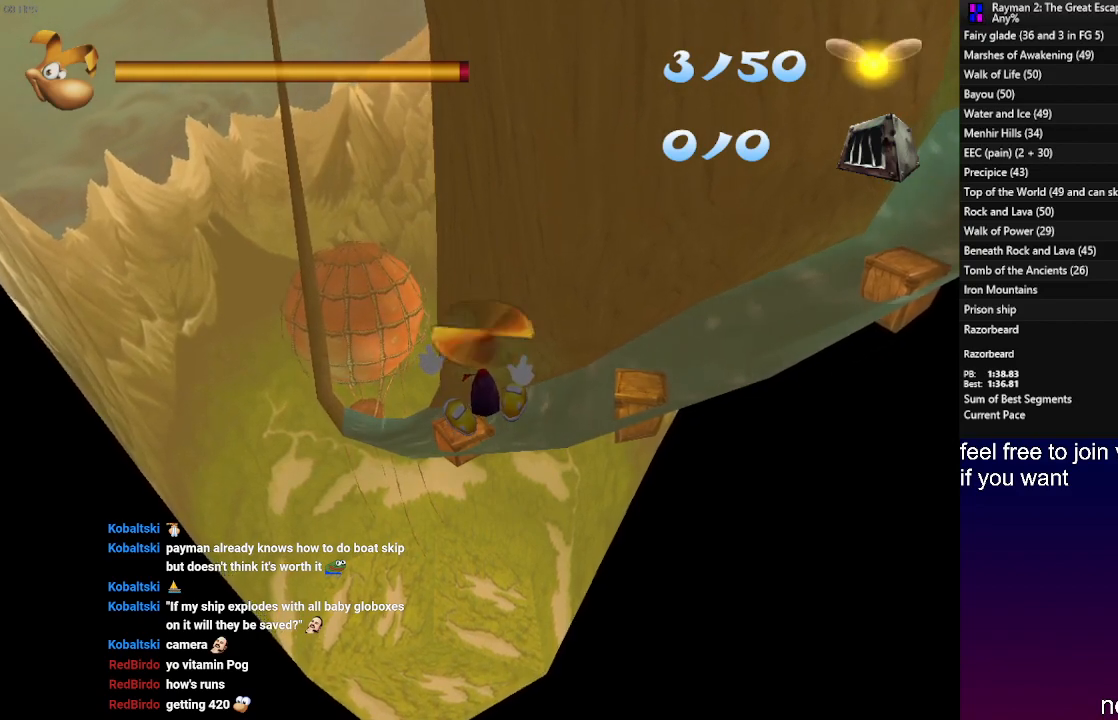
{"buttons": ["DPAD_UP"], "left_stick": "center", "right_stick": "center", "events": []}
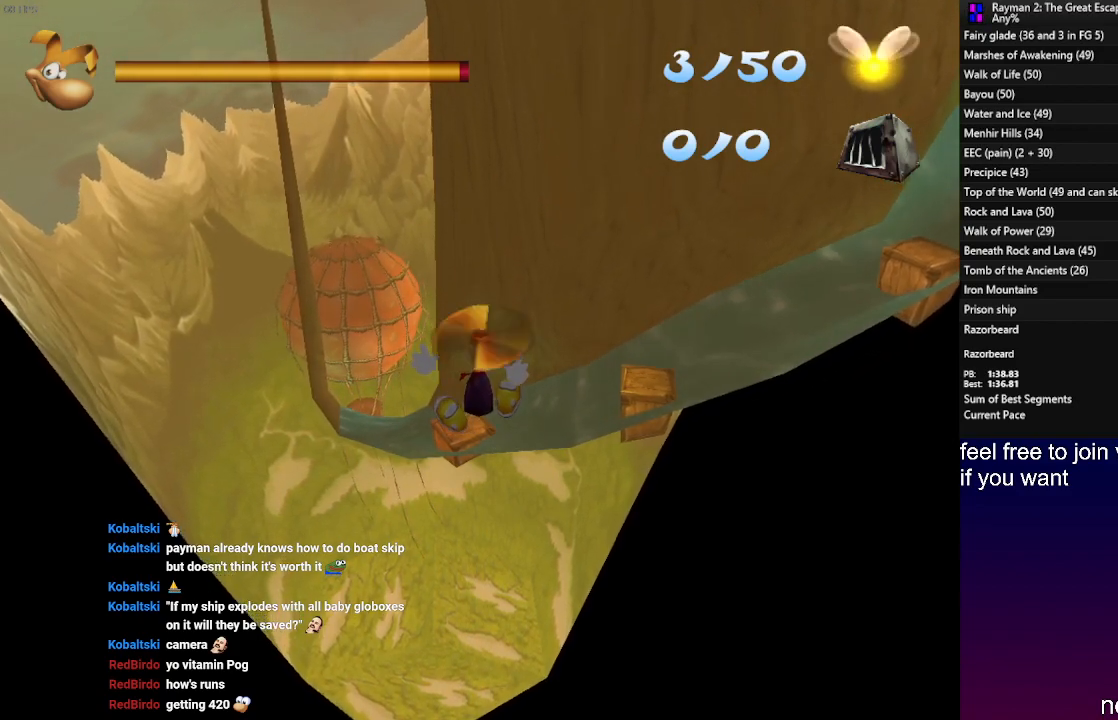
{"buttons": ["DPAD_UP"], "left_stick": "center", "right_stick": "center", "events": []}
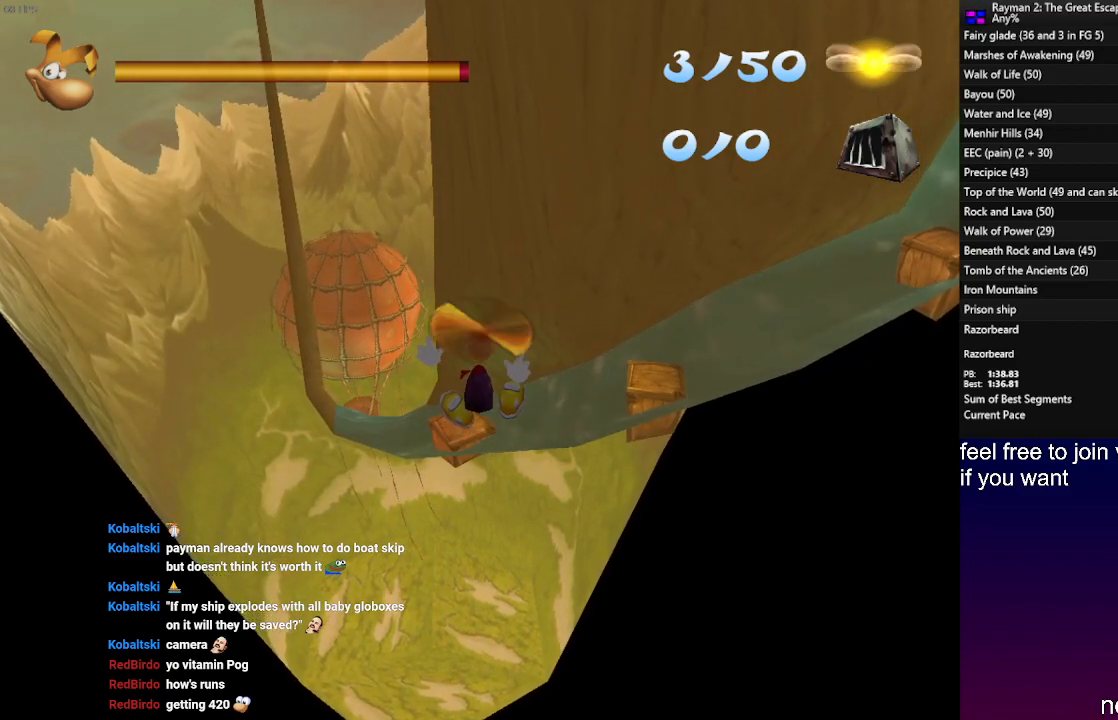
{"buttons": ["DPAD_UP"], "left_stick": "center", "right_stick": "center", "events": []}
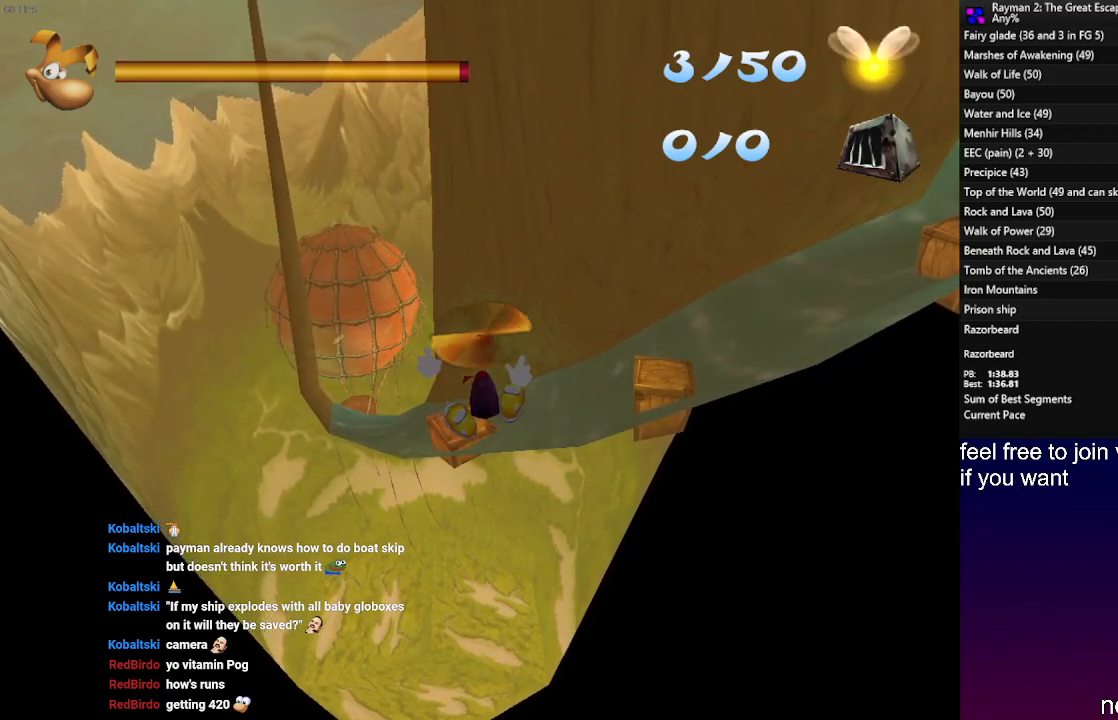
{"buttons": ["DPAD_UP"], "left_stick": "center", "right_stick": "center", "events": []}
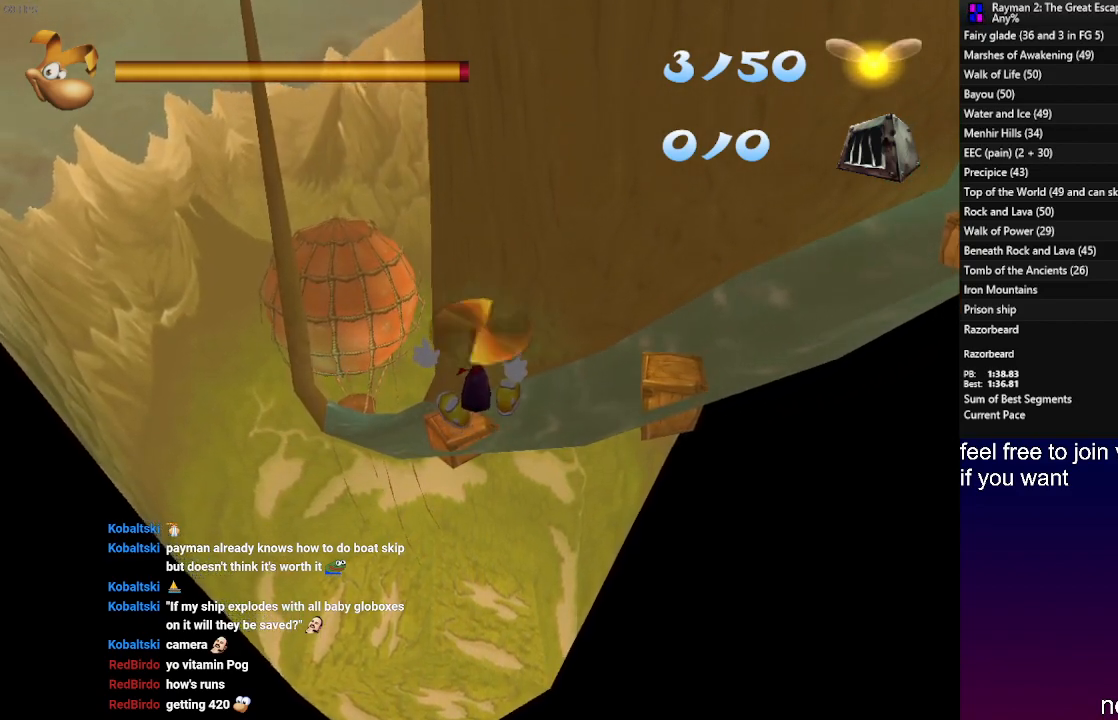
{"buttons": ["DPAD_UP"], "left_stick": "center", "right_stick": "center", "events": []}
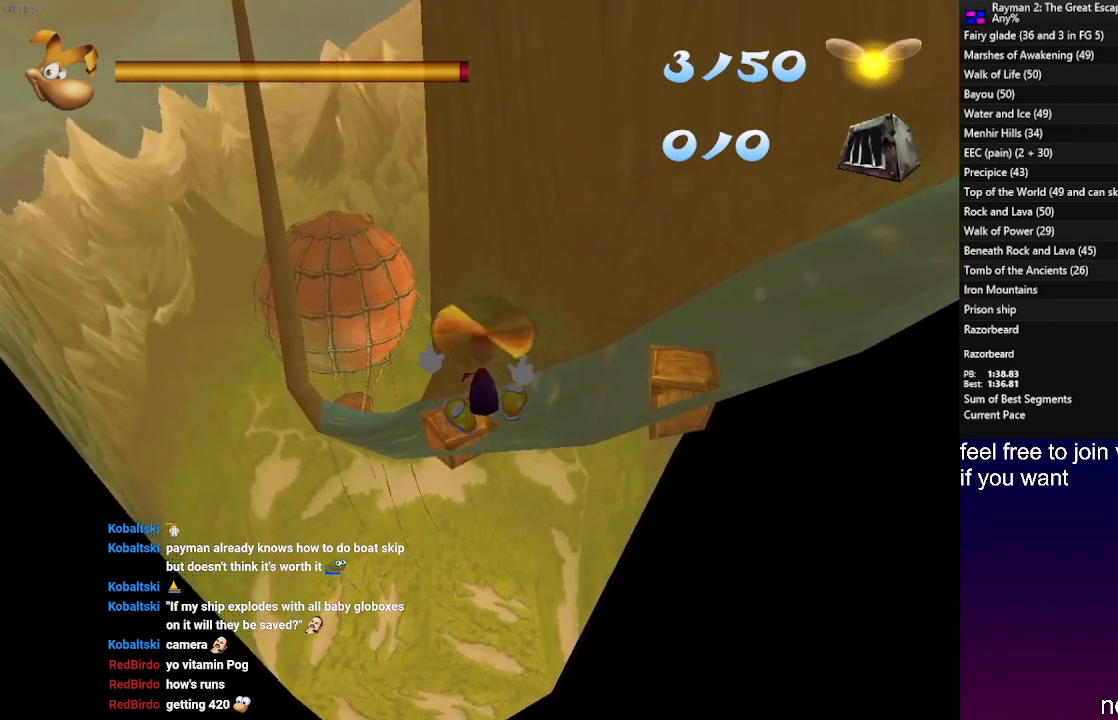
{"buttons": ["DPAD_UP"], "left_stick": "center", "right_stick": "center", "events": []}
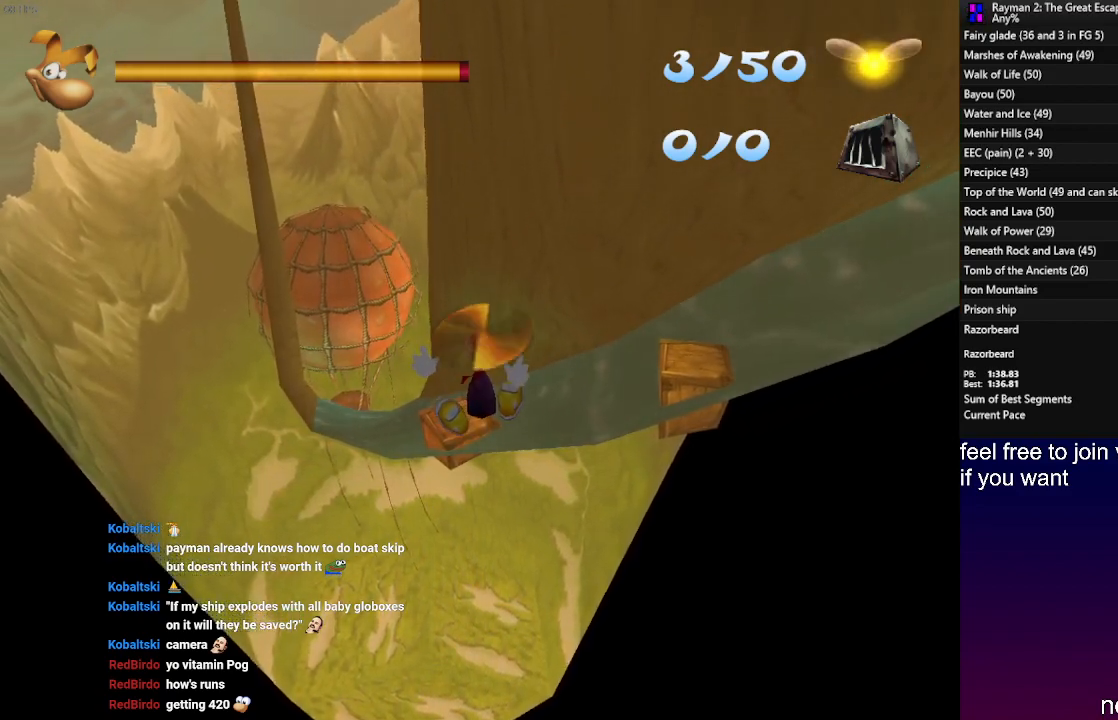
{"buttons": ["DPAD_UP"], "left_stick": "center", "right_stick": "center", "events": []}
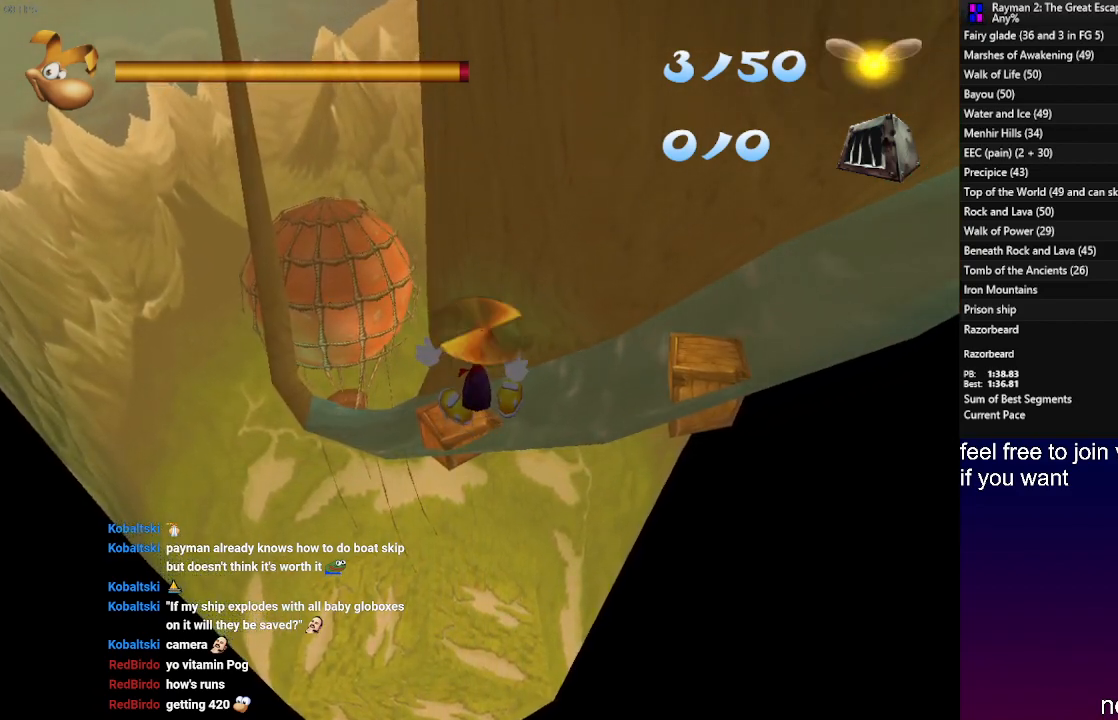
{"buttons": ["DPAD_UP"], "left_stick": "center", "right_stick": "center", "events": []}
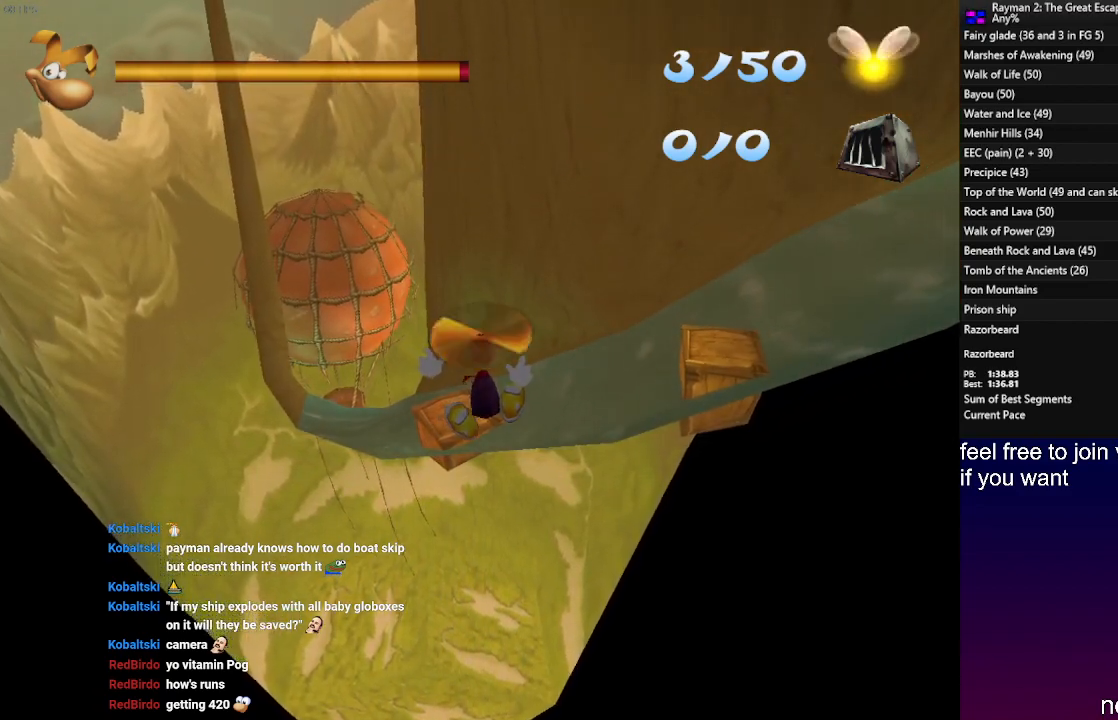
{"buttons": ["DPAD_UP"], "left_stick": "center", "right_stick": "center", "events": []}
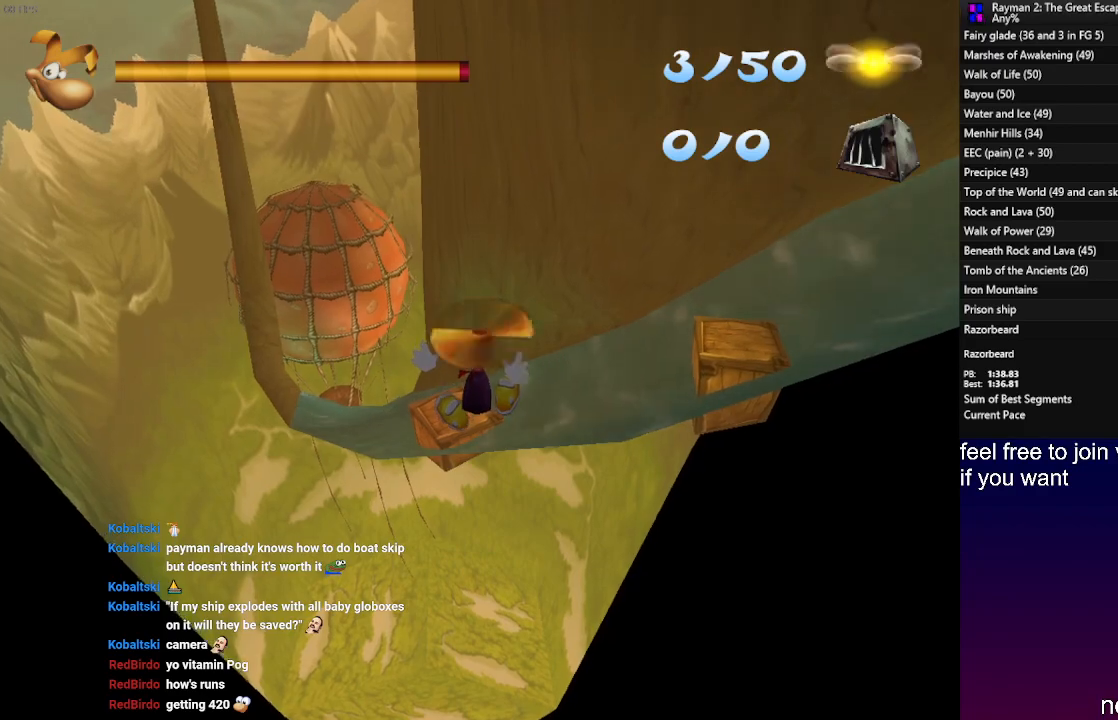
{"buttons": ["DPAD_UP"], "left_stick": "center", "right_stick": "center", "events": []}
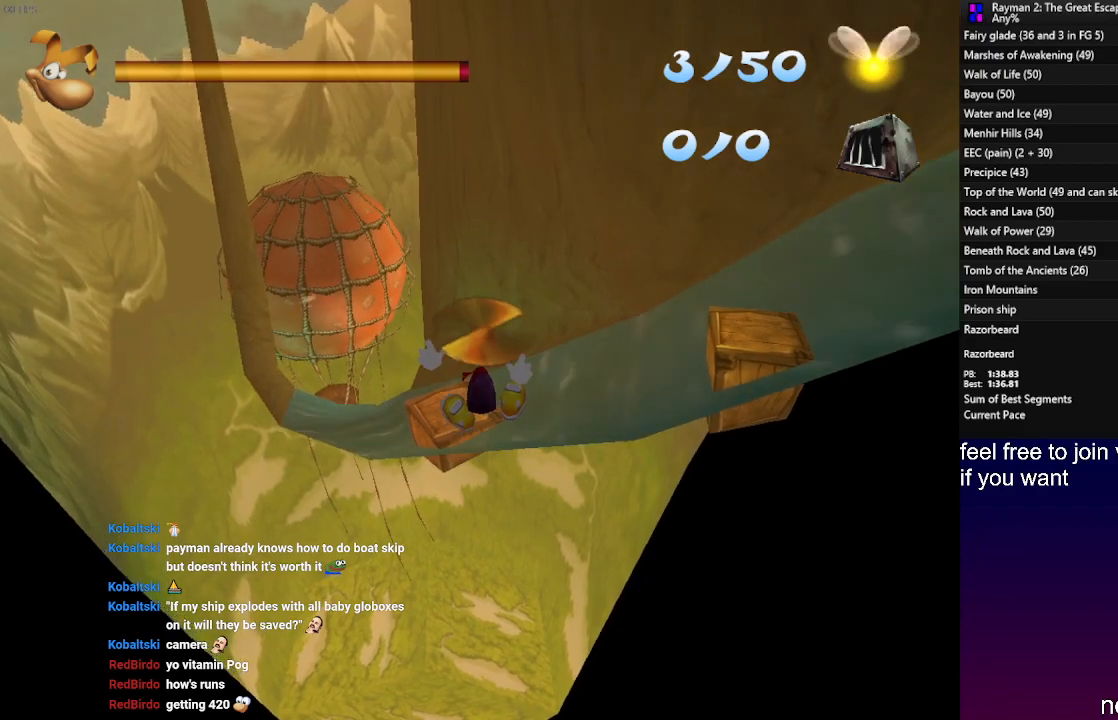
{"buttons": ["DPAD_UP"], "left_stick": "center", "right_stick": "center", "events": []}
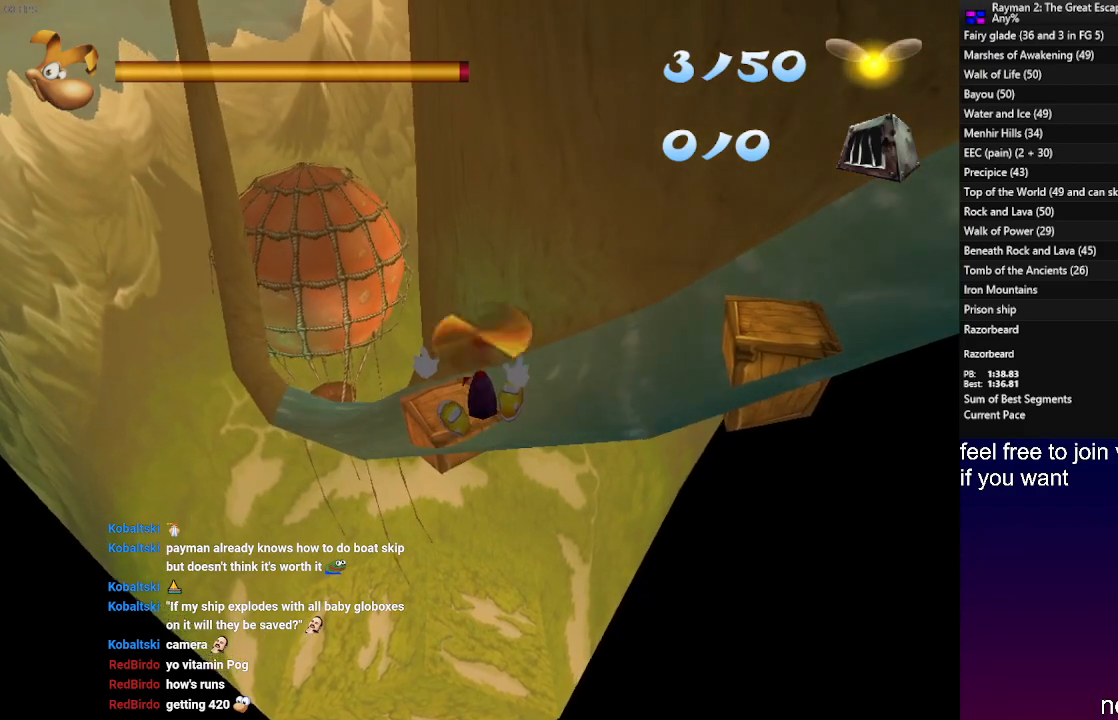
{"buttons": ["DPAD_UP"], "left_stick": "center", "right_stick": "center", "events": []}
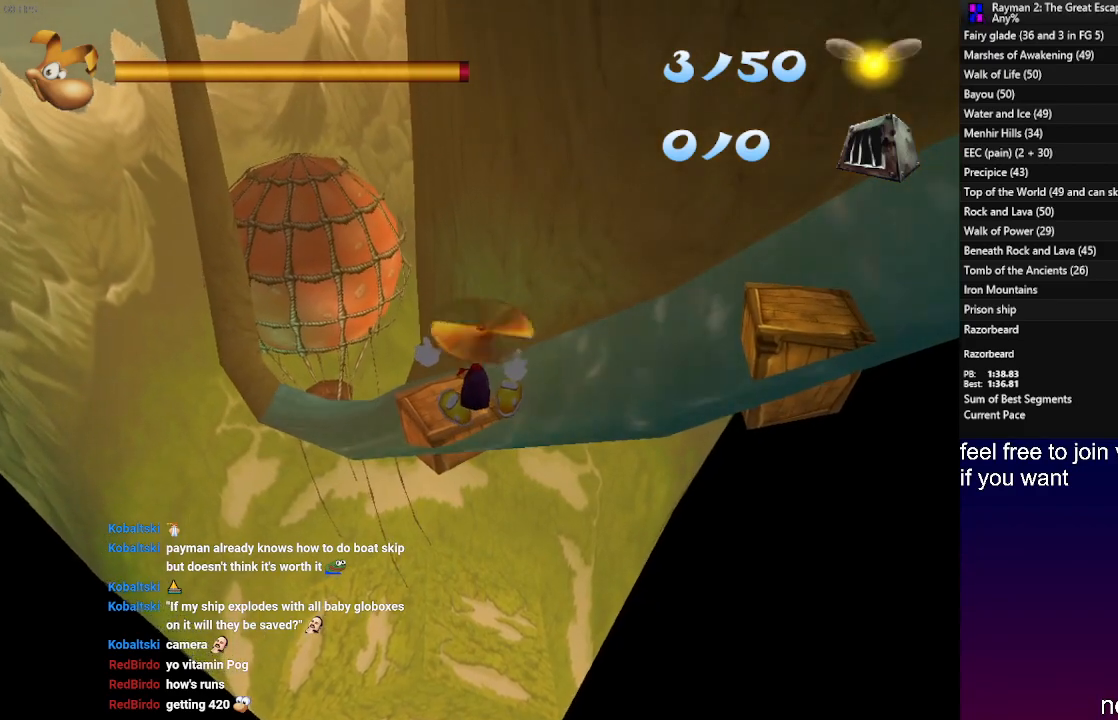
{"buttons": ["DPAD_UP"], "left_stick": "center", "right_stick": "center", "events": []}
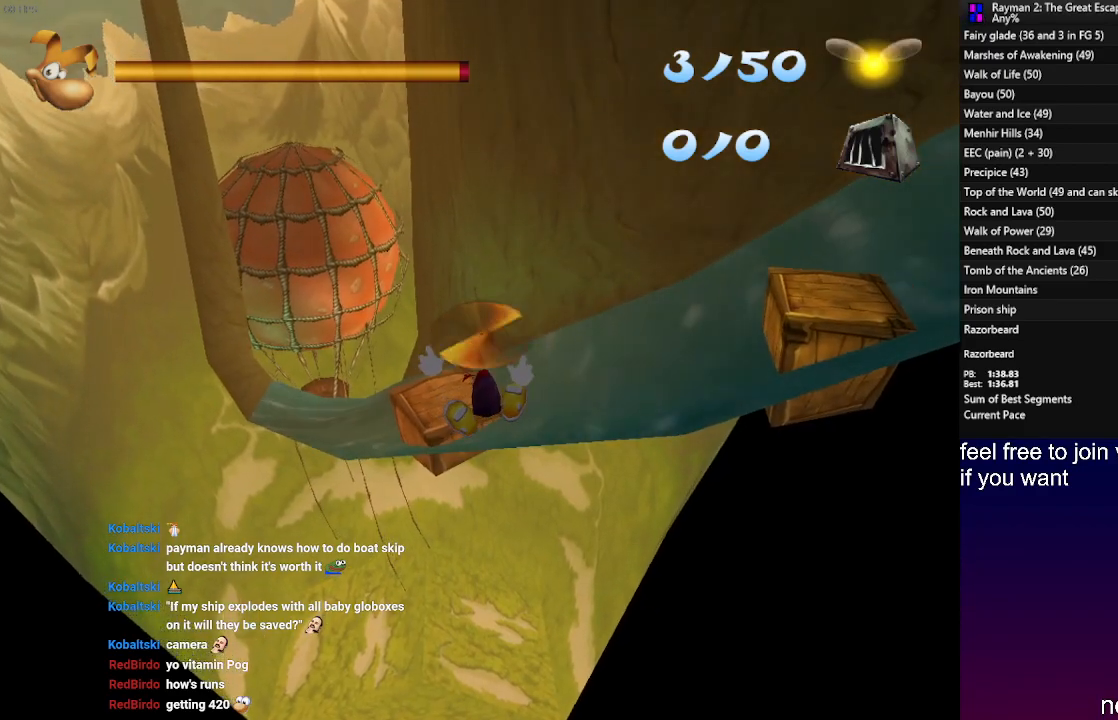
{"buttons": ["DPAD_UP"], "left_stick": "center", "right_stick": "center", "events": [[100, "R1", "down"], [183, "R1", "up"]]}
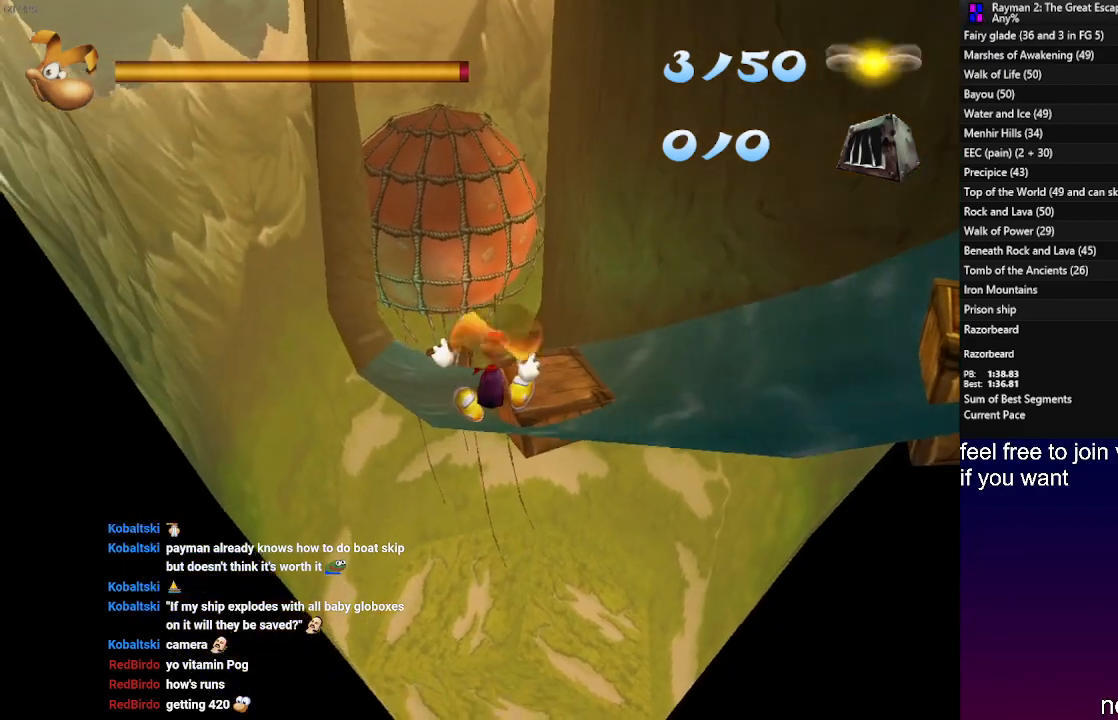
{"buttons": ["DPAD_UP"], "left_stick": "center", "right_stick": "center", "events": []}
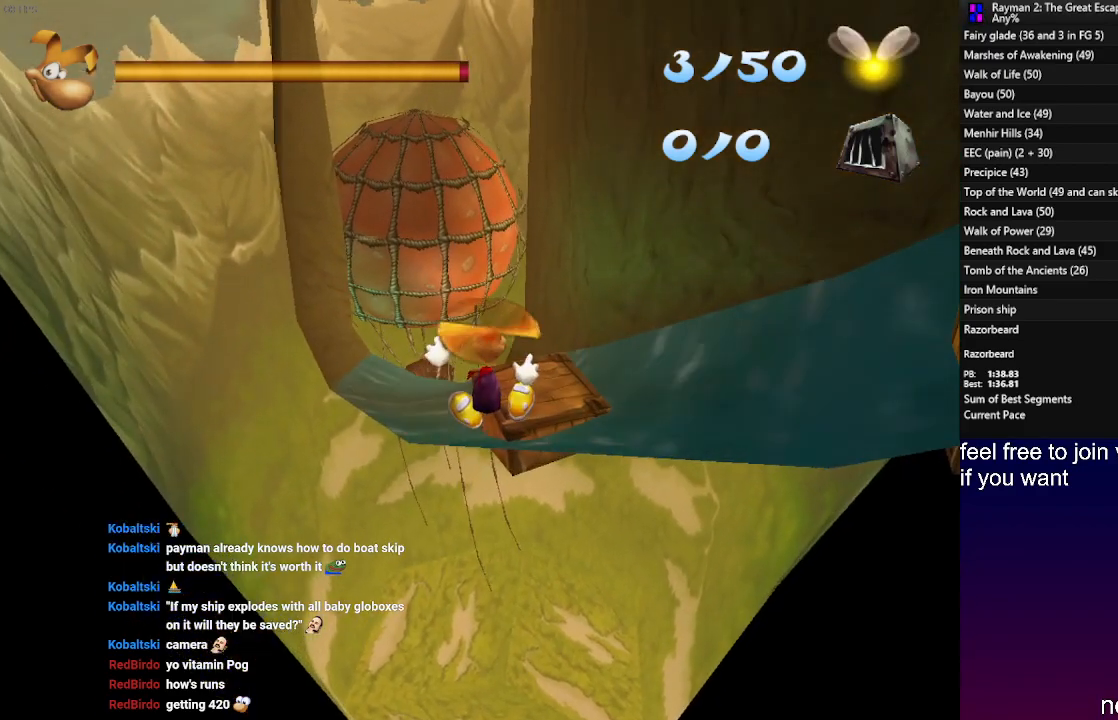
{"buttons": ["DPAD_UP"], "left_stick": "center", "right_stick": "center", "events": []}
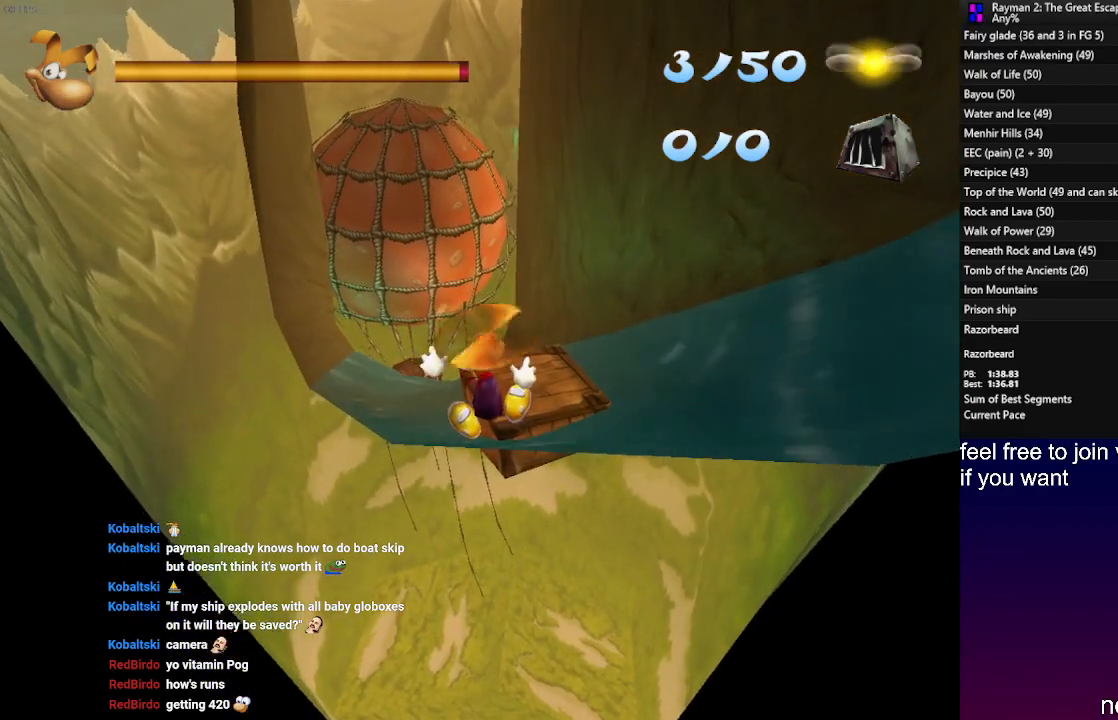
{"buttons": ["DPAD_UP"], "left_stick": "center", "right_stick": "center", "events": []}
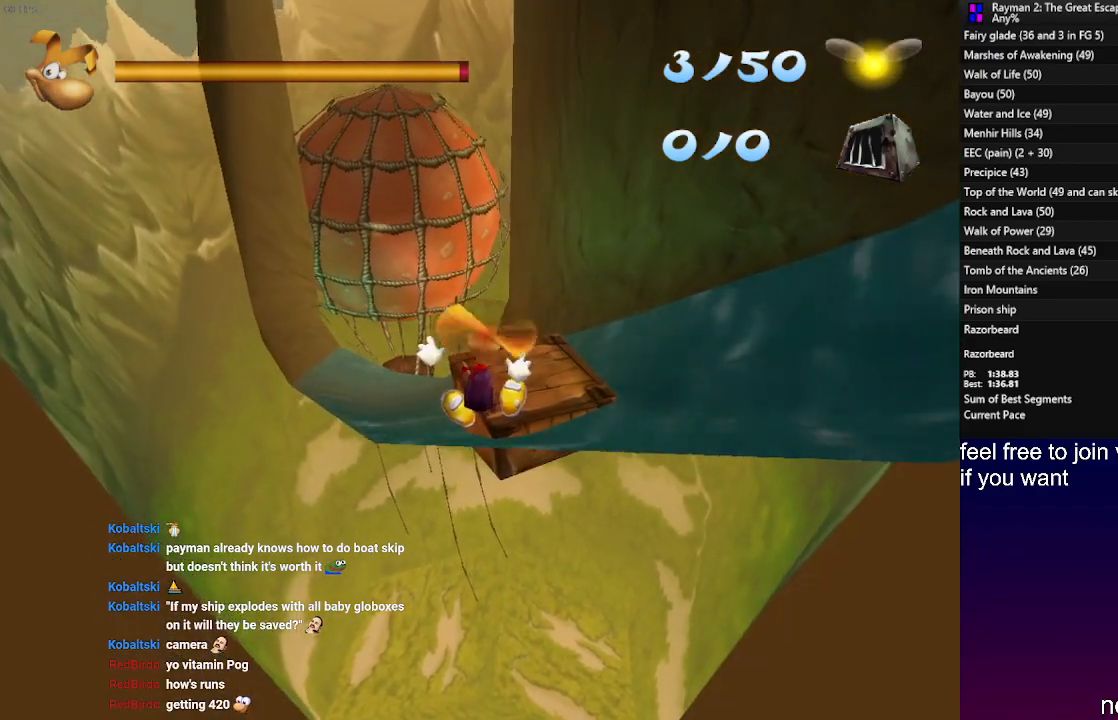
{"buttons": ["DPAD_UP"], "left_stick": "center", "right_stick": "center", "events": []}
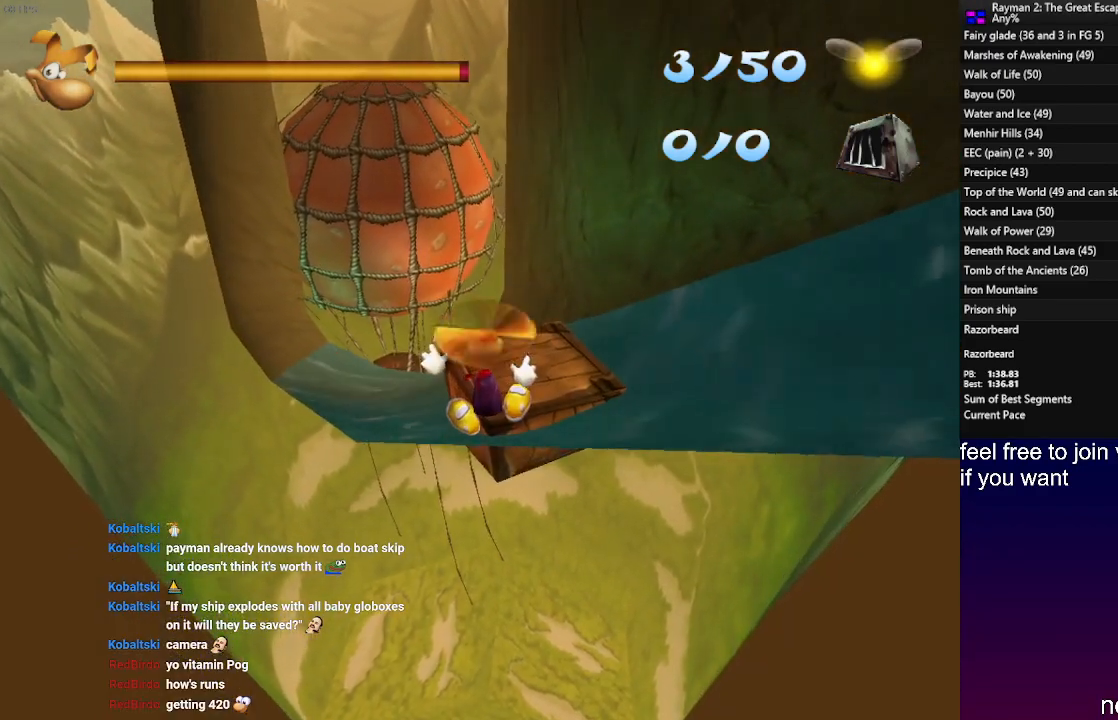
{"buttons": ["DPAD_UP"], "left_stick": "center", "right_stick": "center", "events": []}
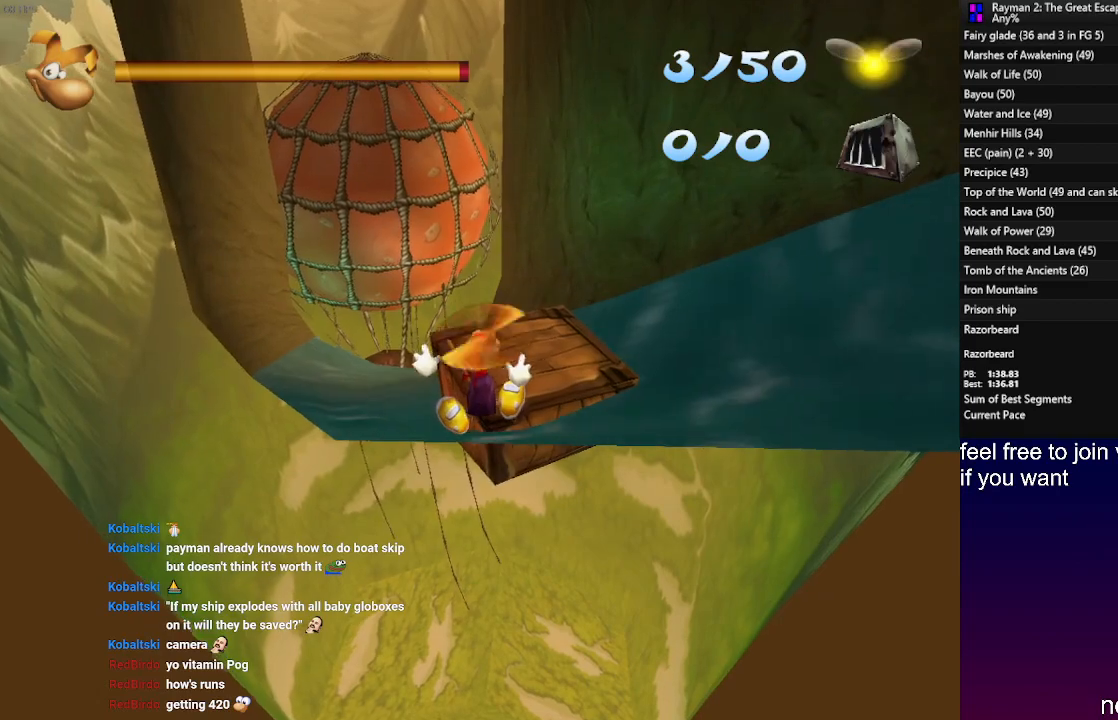
{"buttons": ["DPAD_UP"], "left_stick": "center", "right_stick": "center", "events": []}
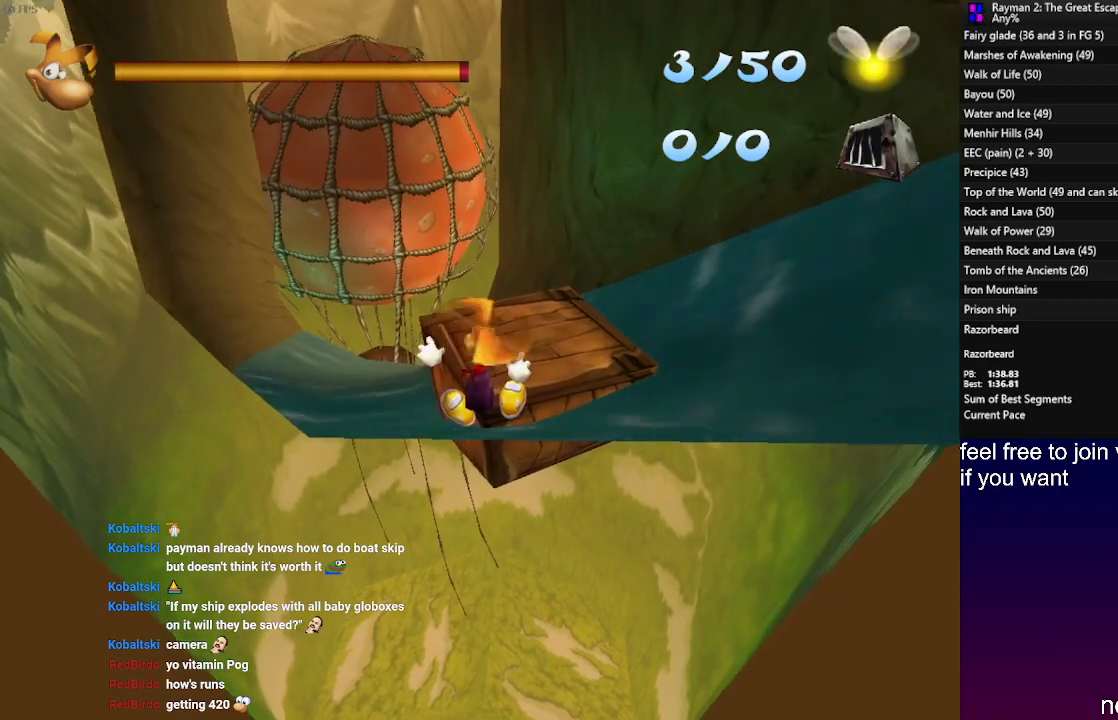
{"buttons": ["SQUARE", "DPAD_UP"], "left_stick": "center", "right_stick": "center", "events": [[167, "SQUARE", "down"], [233, "SQUARE", "up"], [317, "SQUARE", "down"], [400, "SQUARE", "up"], [450, "SQUARE", "down"]]}
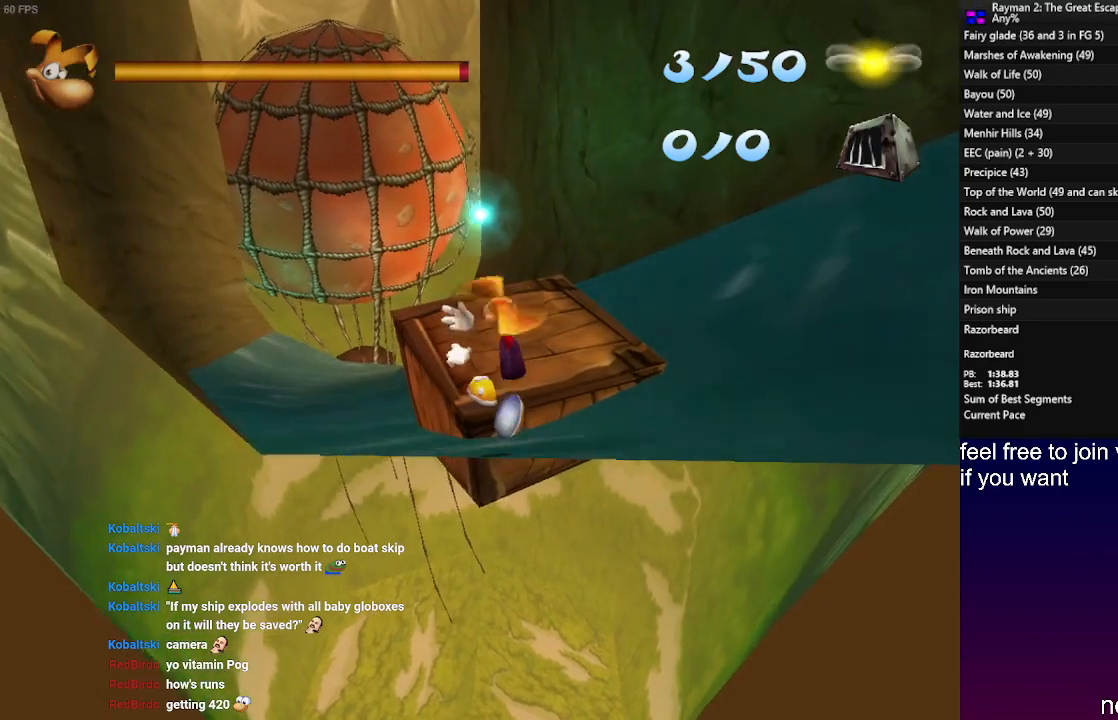
{"buttons": ["SQUARE", "R1", "DPAD_UP"], "left_stick": "center", "right_stick": "center", "events": [[50, "SQUARE", "up"], [283, "SQUARE", "down"], [383, "SQUARE", "up"], [483, "R1", "down"], [483, "SQUARE", "down"]]}
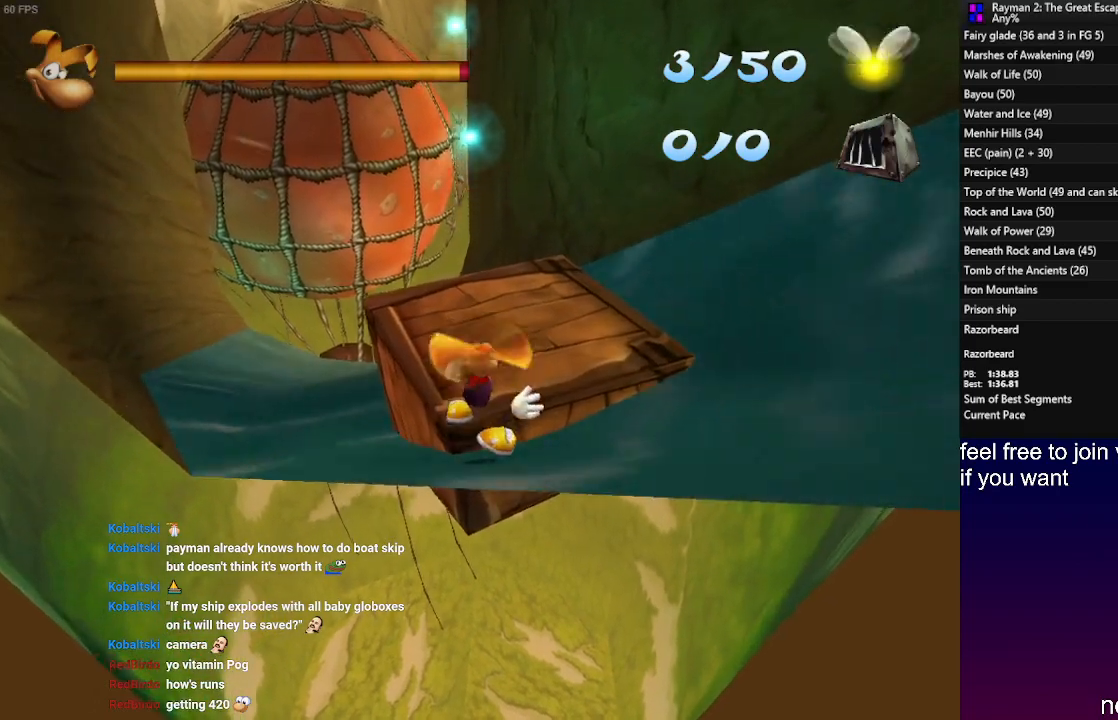
{"buttons": ["DPAD_UP"], "left_stick": "center", "right_stick": "center", "events": [[83, "SQUARE", "up"], [150, "R1", "up"], [150, "SQUARE", "down"], [267, "SQUARE", "up"], [317, "SQUARE", "down"], [400, "SQUARE", "up"]]}
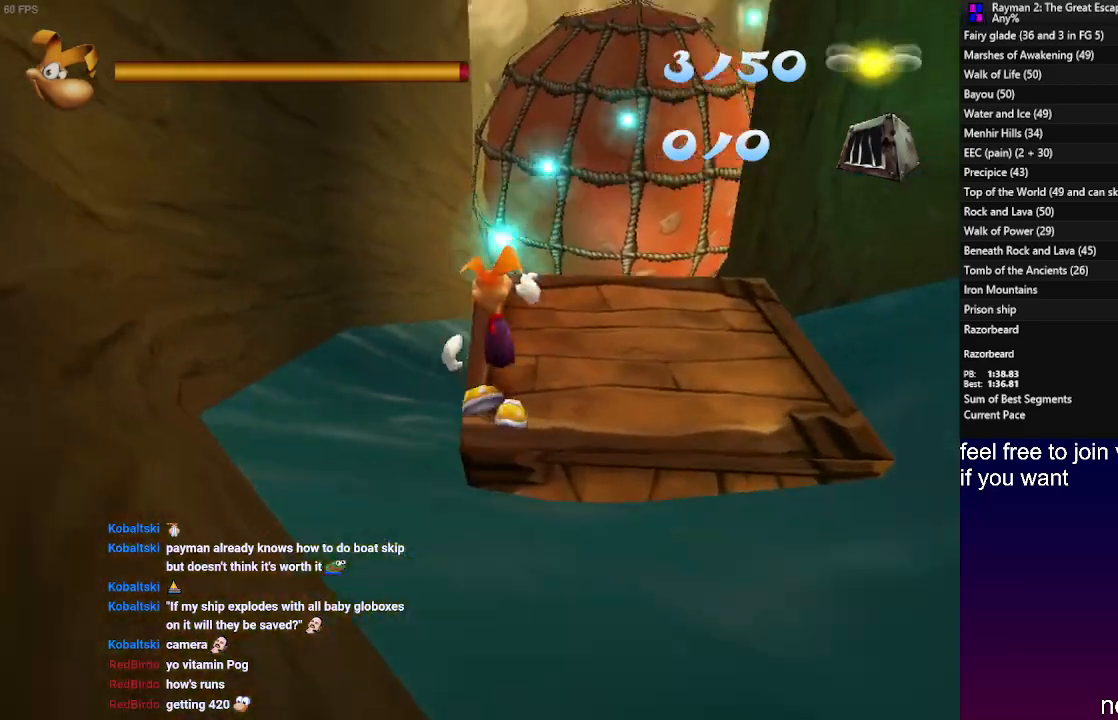
{"buttons": [], "left_stick": "center", "right_stick": "center", "events": [[133, "DPAD_UP", "up"]]}